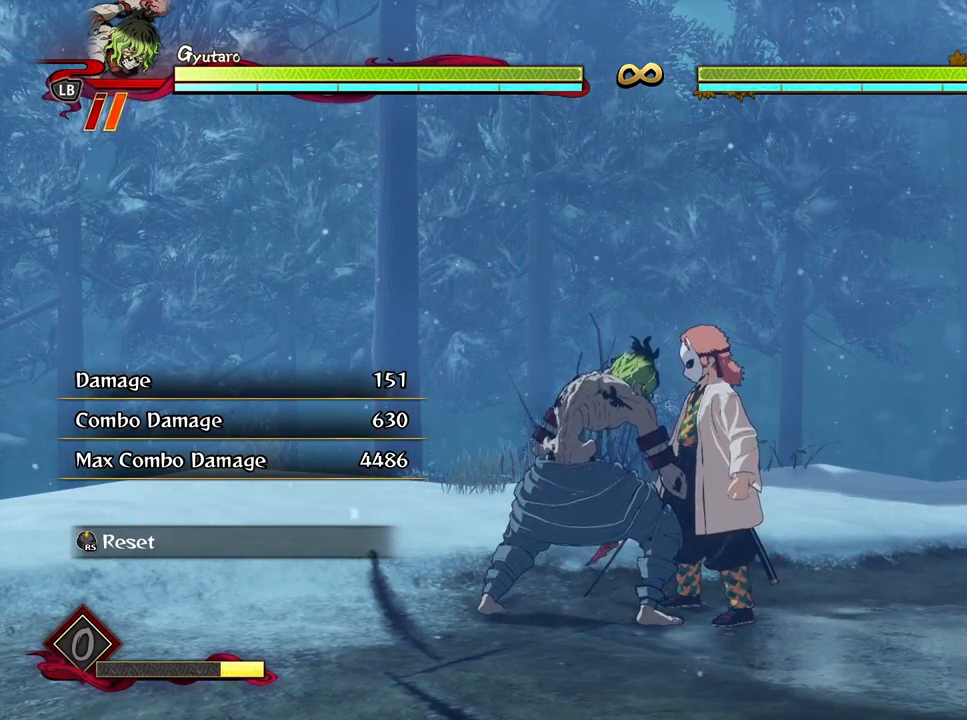
Gameplay with a controller (Xbox layout); each line is a JSON object with the inputs held at the frame after it. "events" lists button and stick changes between this image and that frame as [ms after this image, input, new state], when the widget could be followed in between.
{"buttons": [], "left_stick": "up-left", "right_stick": "center", "events": [[17, "left_stick", "down"], [317, "left_stick", "left"], [367, "left_stick", "up-left"]]}
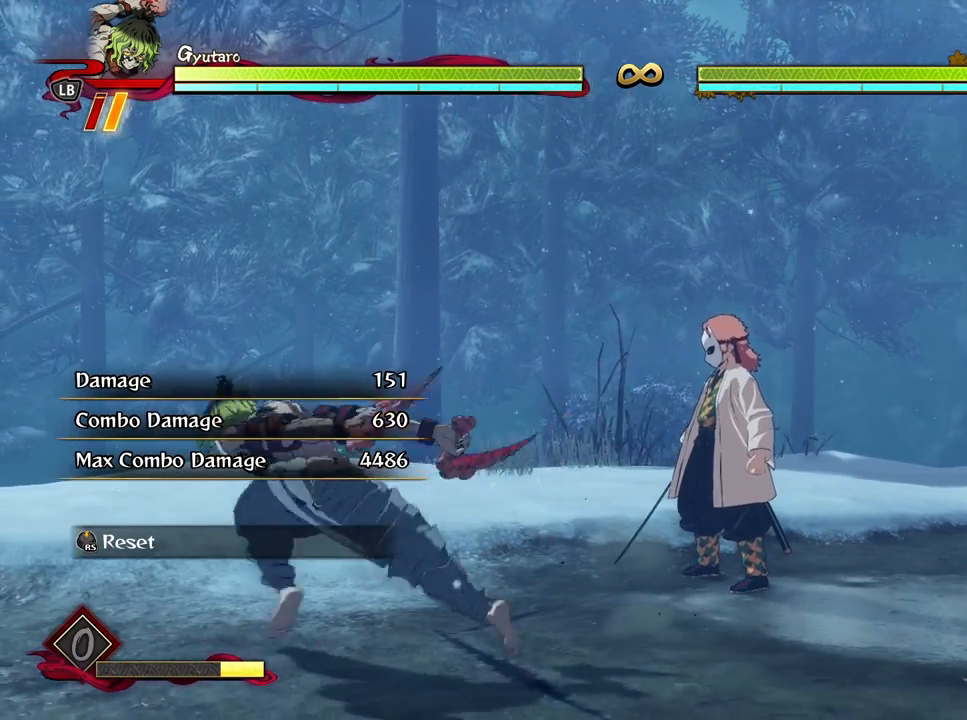
{"buttons": [], "left_stick": "center", "right_stick": "center", "events": [[150, "left_stick", "center"]]}
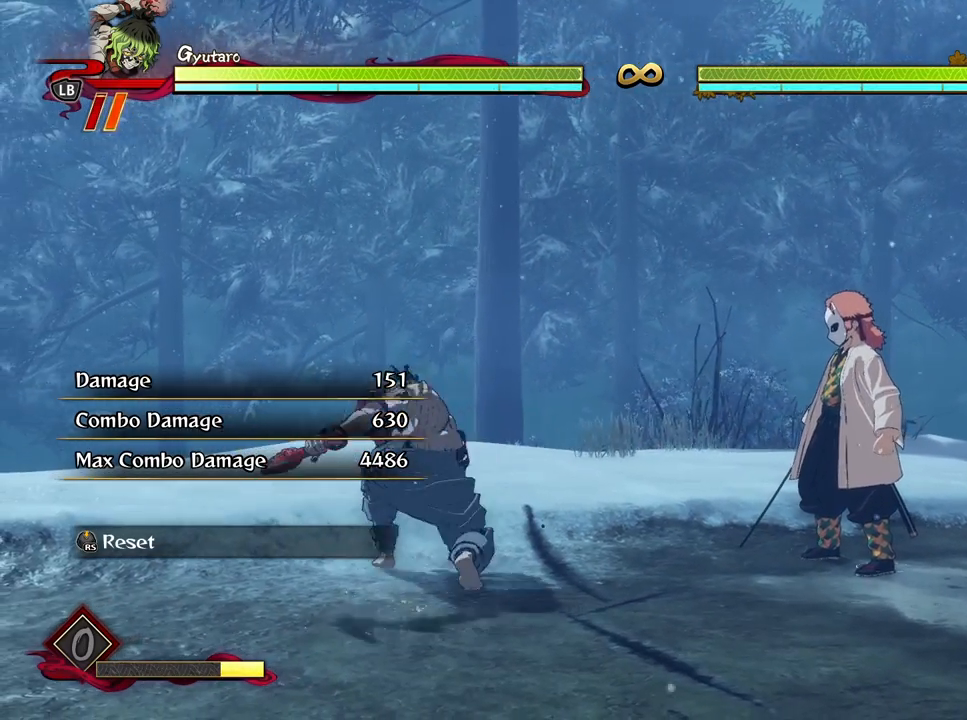
{"buttons": [], "left_stick": "center", "right_stick": "center", "events": []}
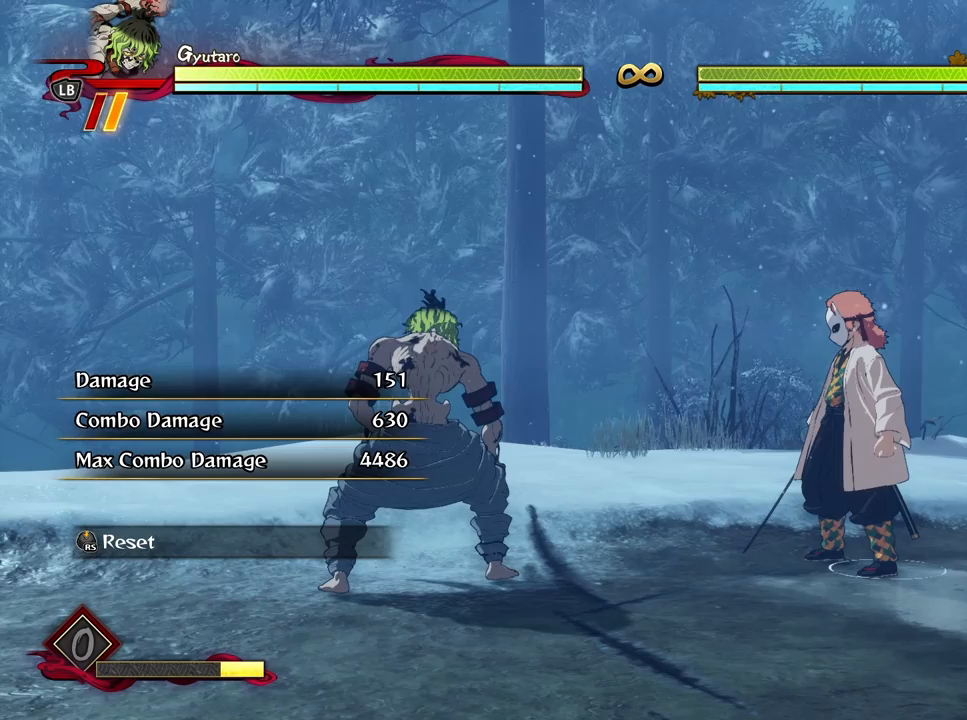
{"buttons": [], "left_stick": "center", "right_stick": "center", "events": [[300, "START", "down"], [400, "START", "up"]]}
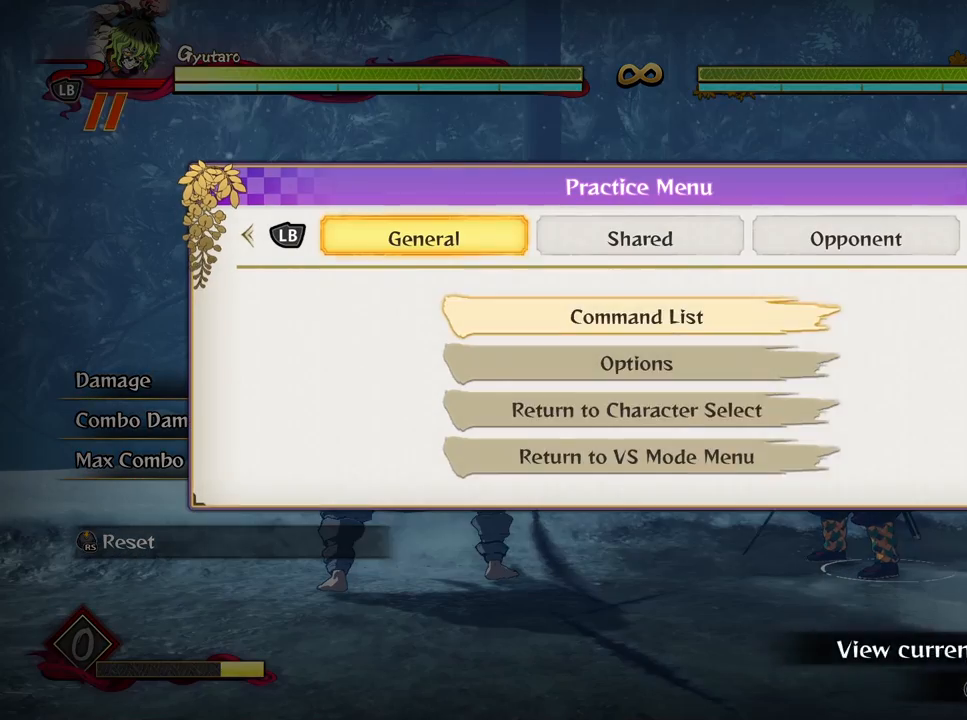
{"buttons": [], "left_stick": "center", "right_stick": "center", "events": [[67, "R1", "down"], [150, "R1", "up"], [250, "R1", "down"], [383, "R1", "up"]]}
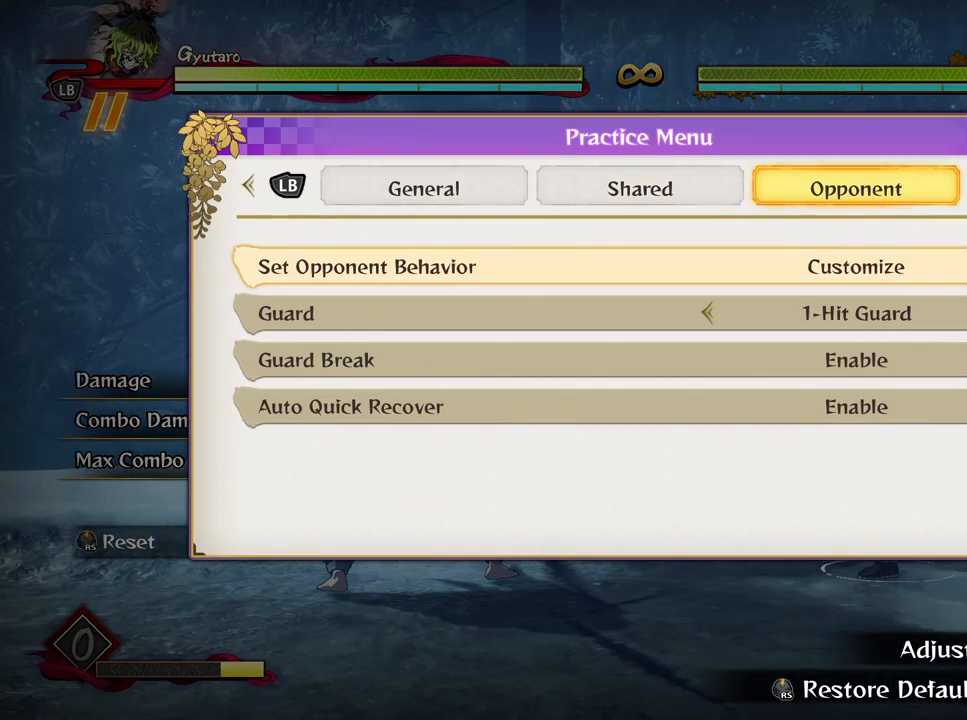
{"buttons": [], "left_stick": "center", "right_stick": "center", "events": []}
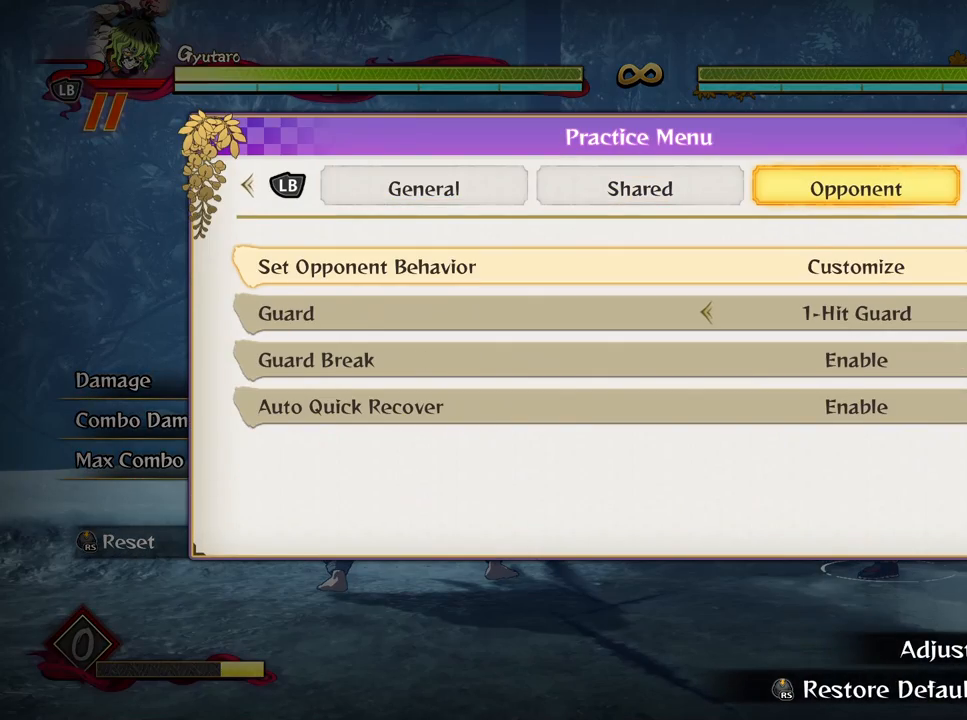
{"buttons": [], "left_stick": "center", "right_stick": "center", "events": []}
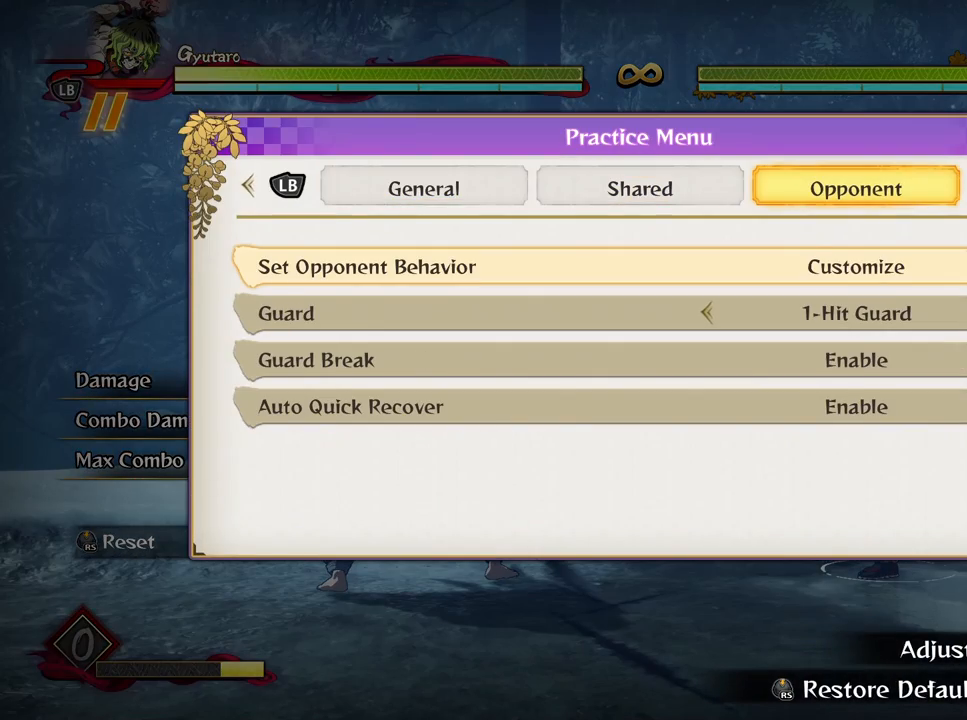
{"buttons": [], "left_stick": "center", "right_stick": "center", "events": [[167, "B", "down"], [267, "B", "up"]]}
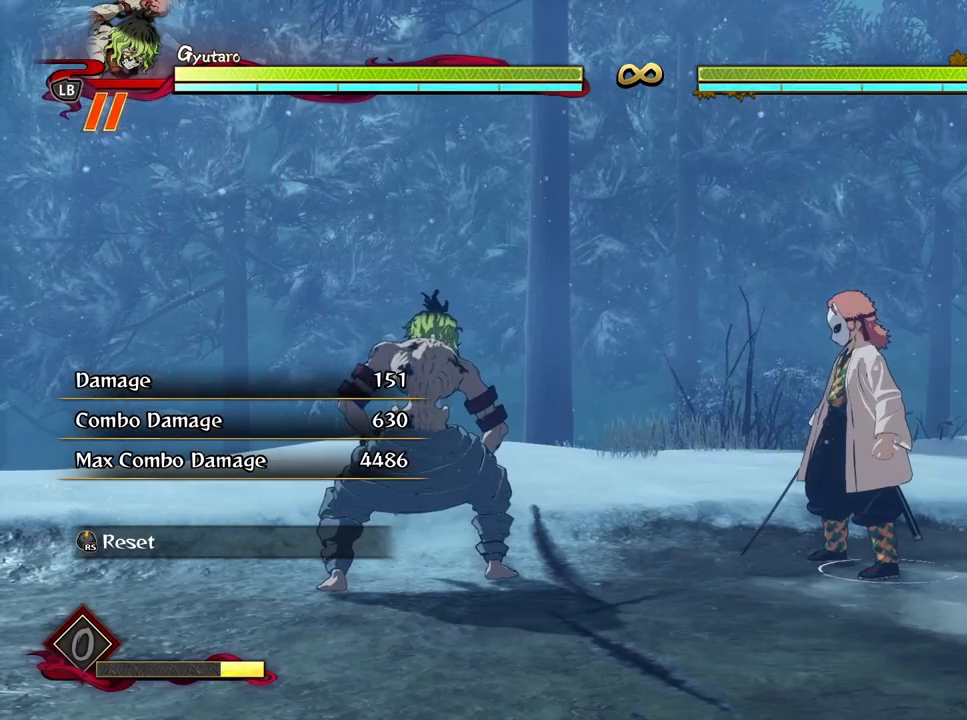
{"buttons": [], "left_stick": "up", "right_stick": "center", "events": [[33, "left_stick", "down"], [267, "R3", "down"], [317, "left_stick", "center"], [383, "R3", "up"], [483, "left_stick", "up"]]}
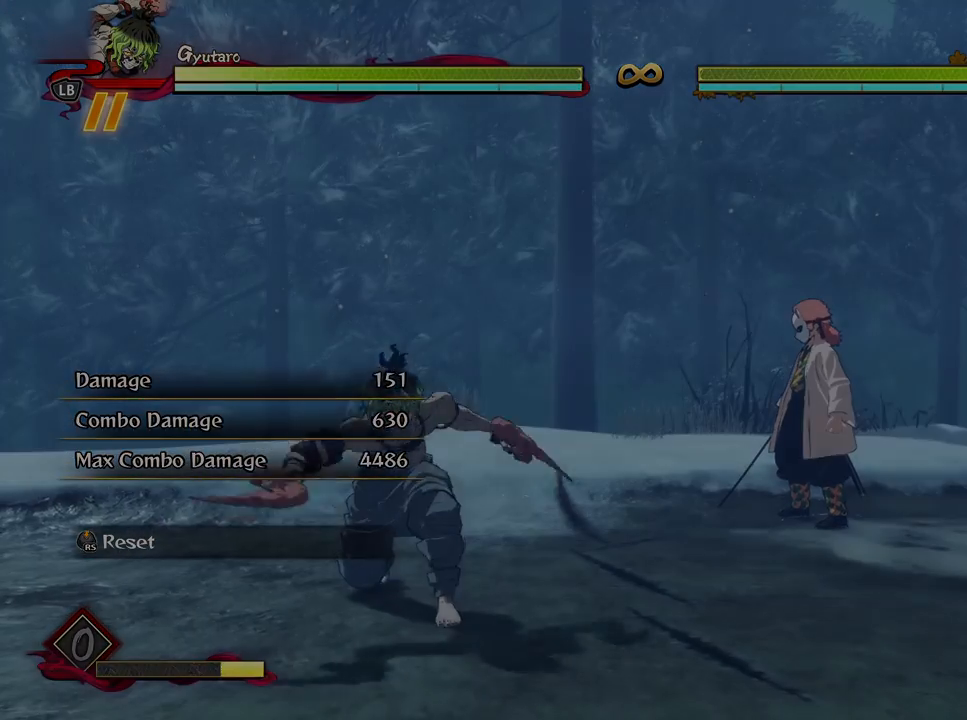
{"buttons": [], "left_stick": "up", "right_stick": "center", "events": []}
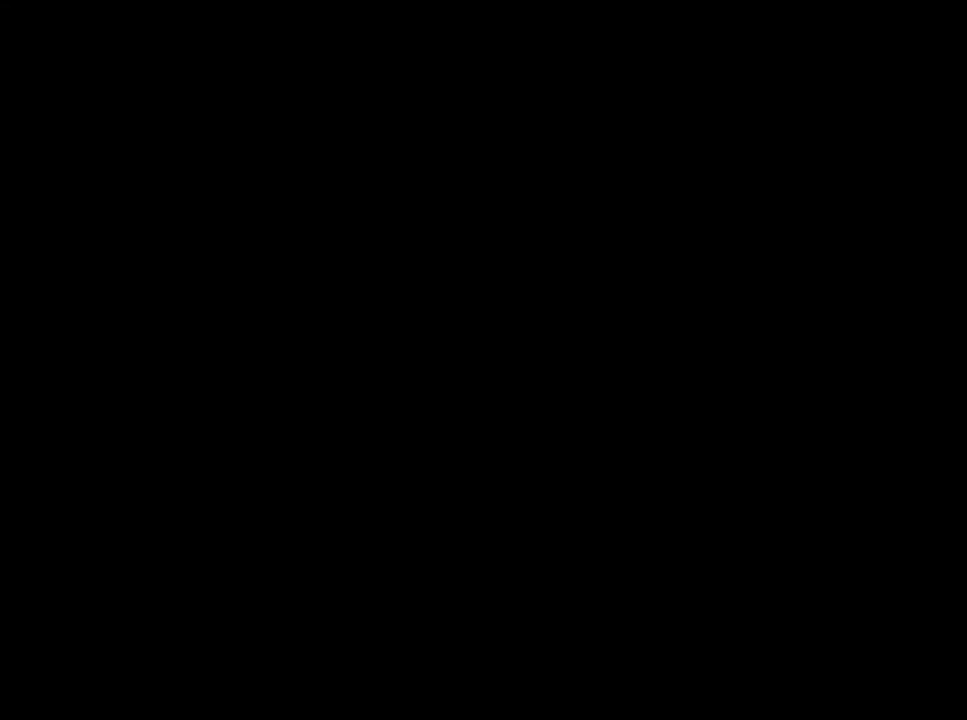
{"buttons": [], "left_stick": "up", "right_stick": "center", "events": []}
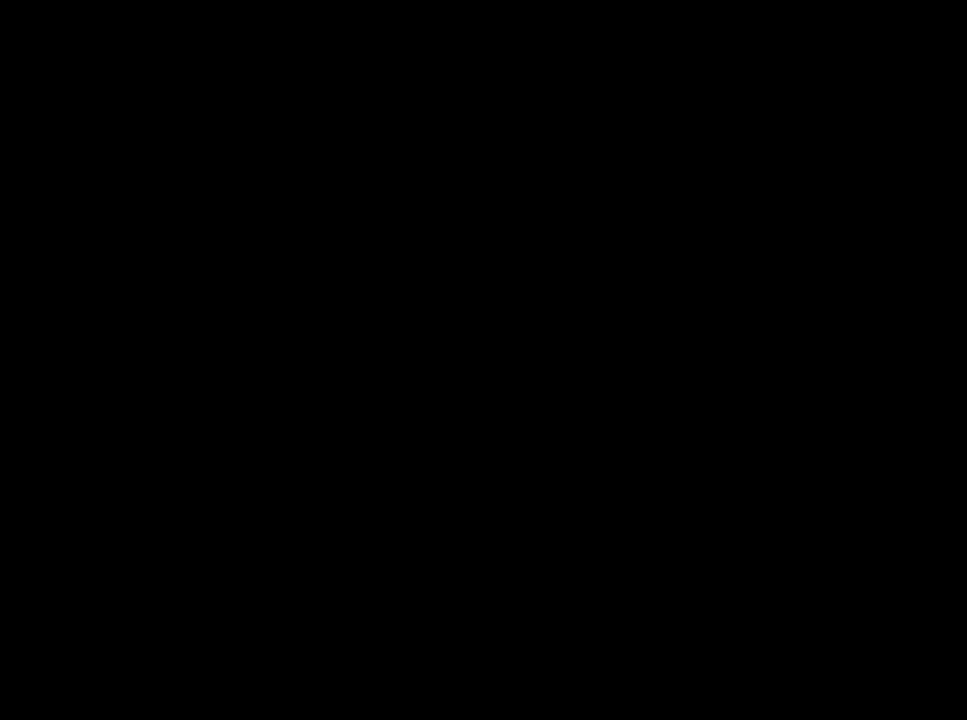
{"buttons": [], "left_stick": "up", "right_stick": "center", "events": []}
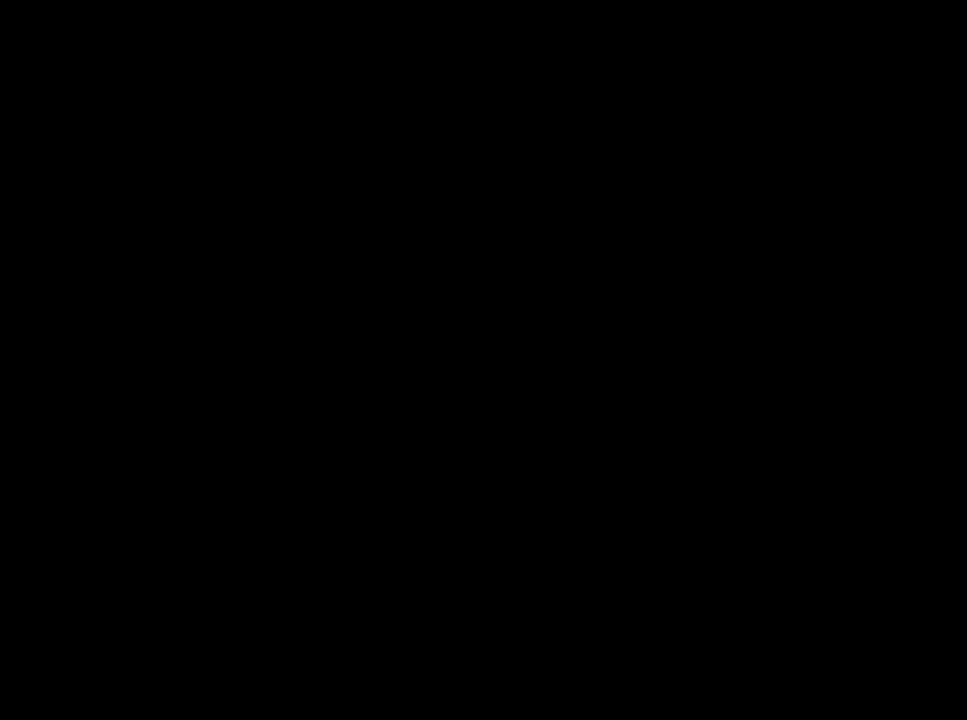
{"buttons": [], "left_stick": "up", "right_stick": "center", "events": []}
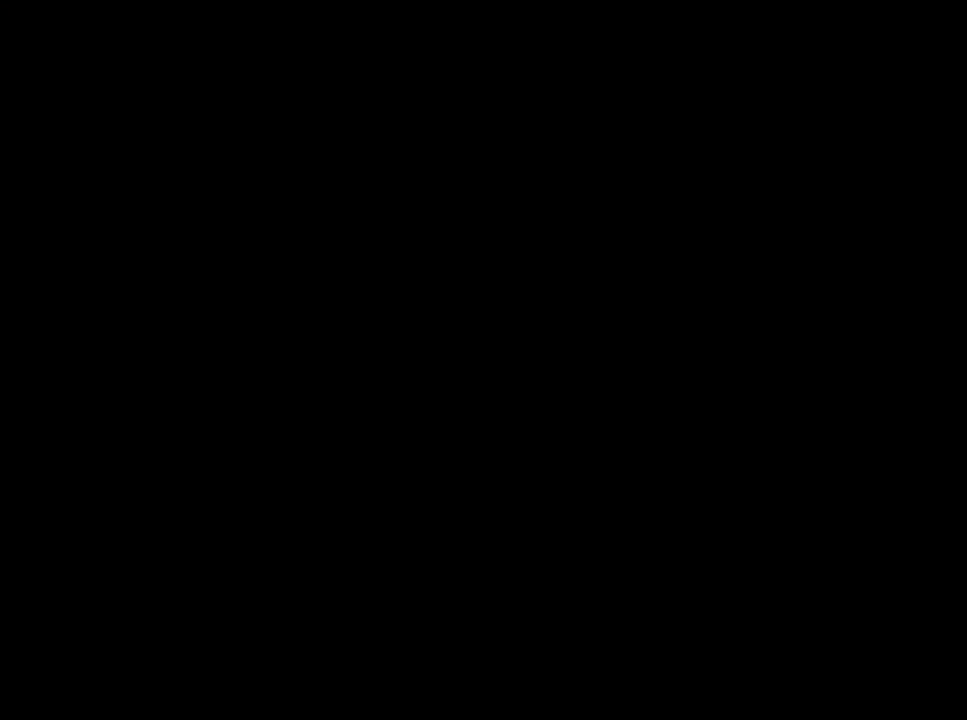
{"buttons": [], "left_stick": "up", "right_stick": "center", "events": []}
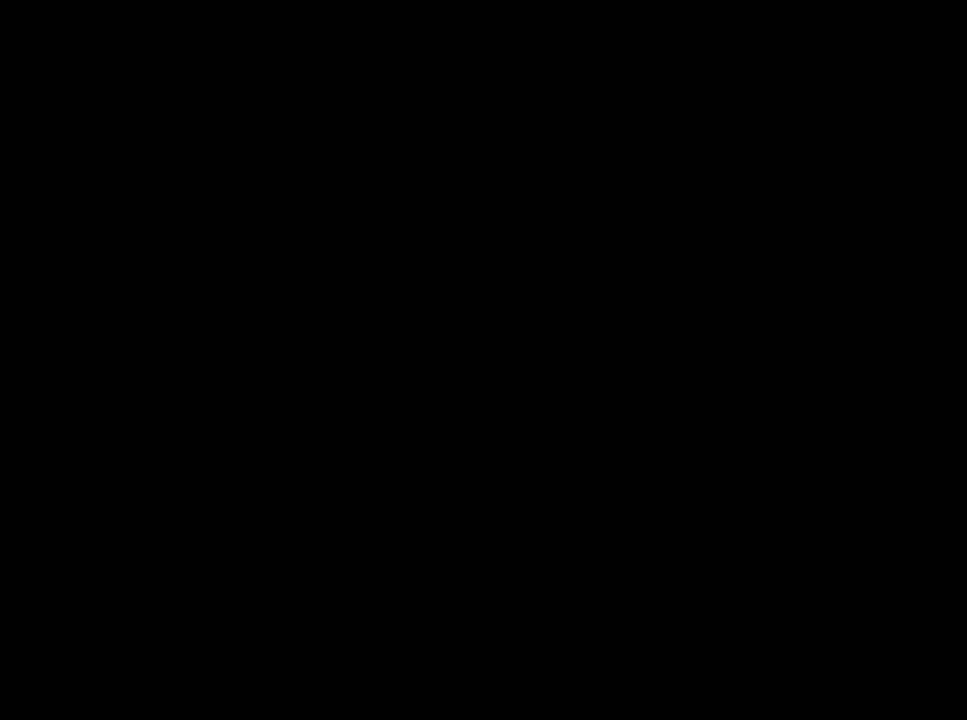
{"buttons": [], "left_stick": "up", "right_stick": "center", "events": []}
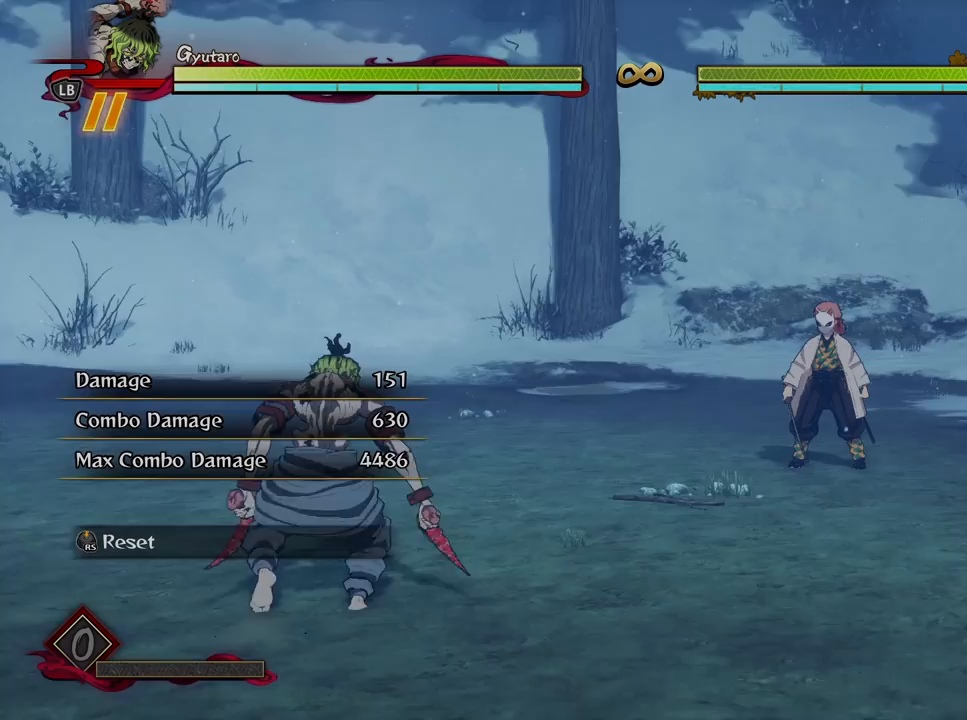
{"buttons": [], "left_stick": "up", "right_stick": "center", "events": []}
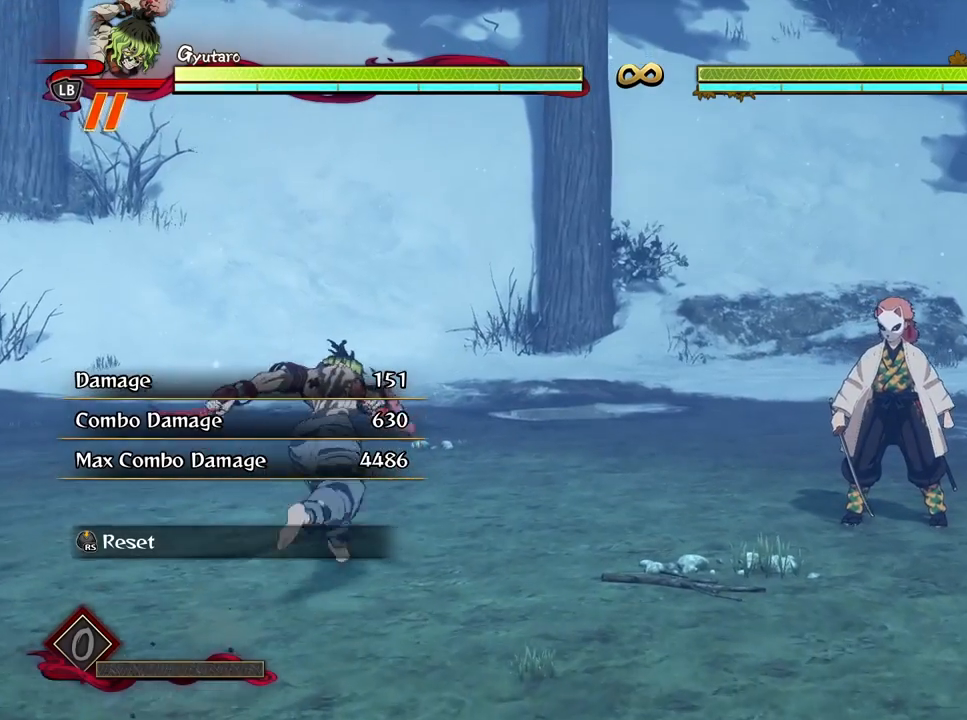
{"buttons": [], "left_stick": "center", "right_stick": "center", "events": [[17, "left_stick", "center"]]}
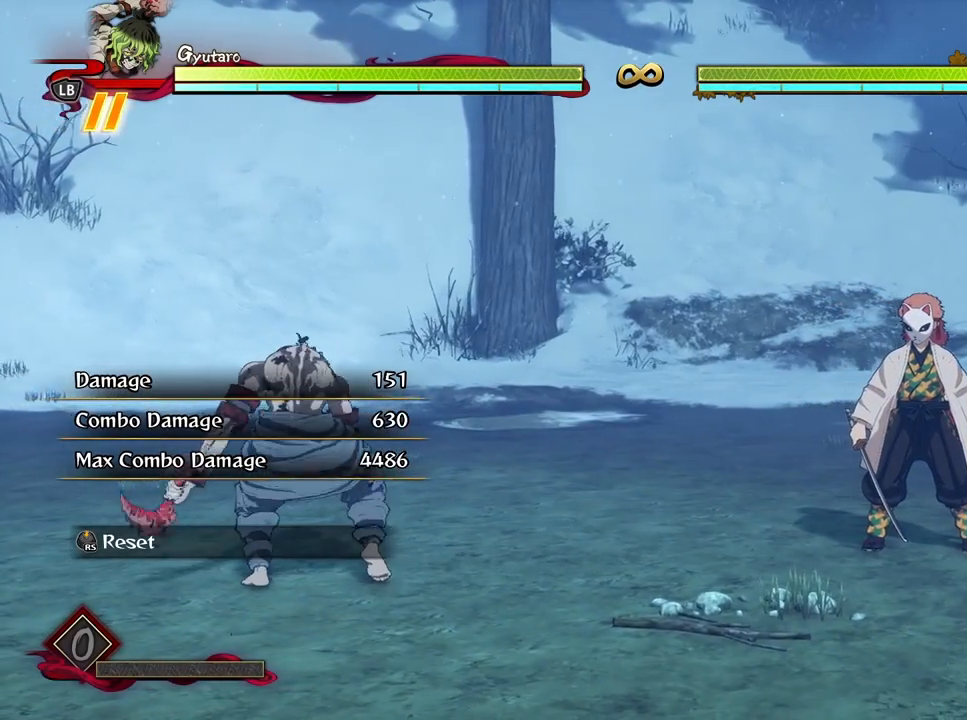
{"buttons": [], "left_stick": "center", "right_stick": "center", "events": []}
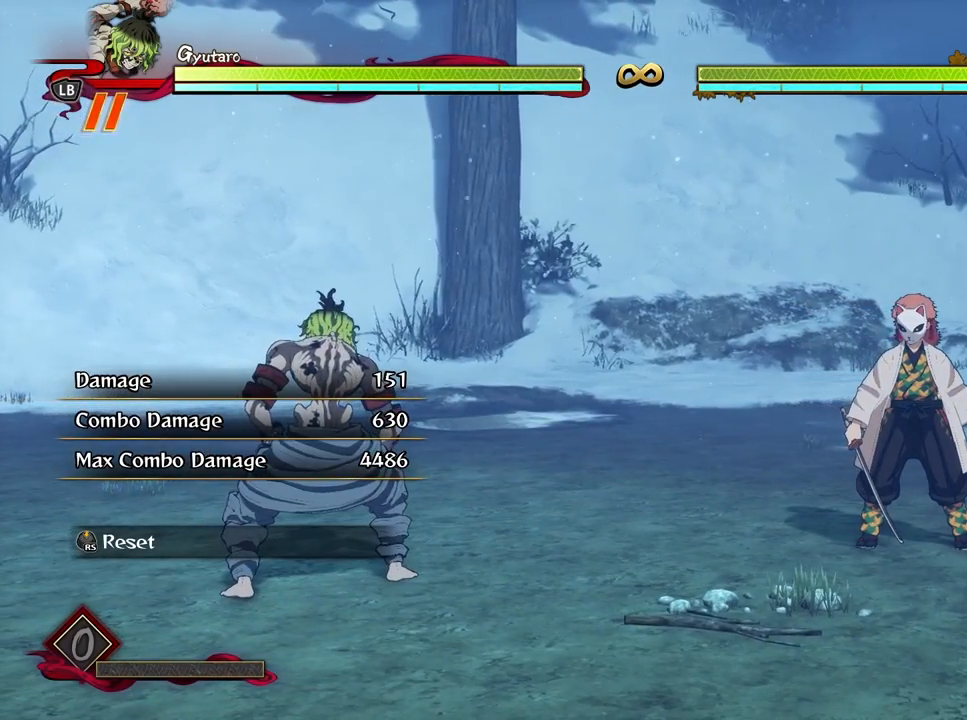
{"buttons": [], "left_stick": "center", "right_stick": "center", "events": []}
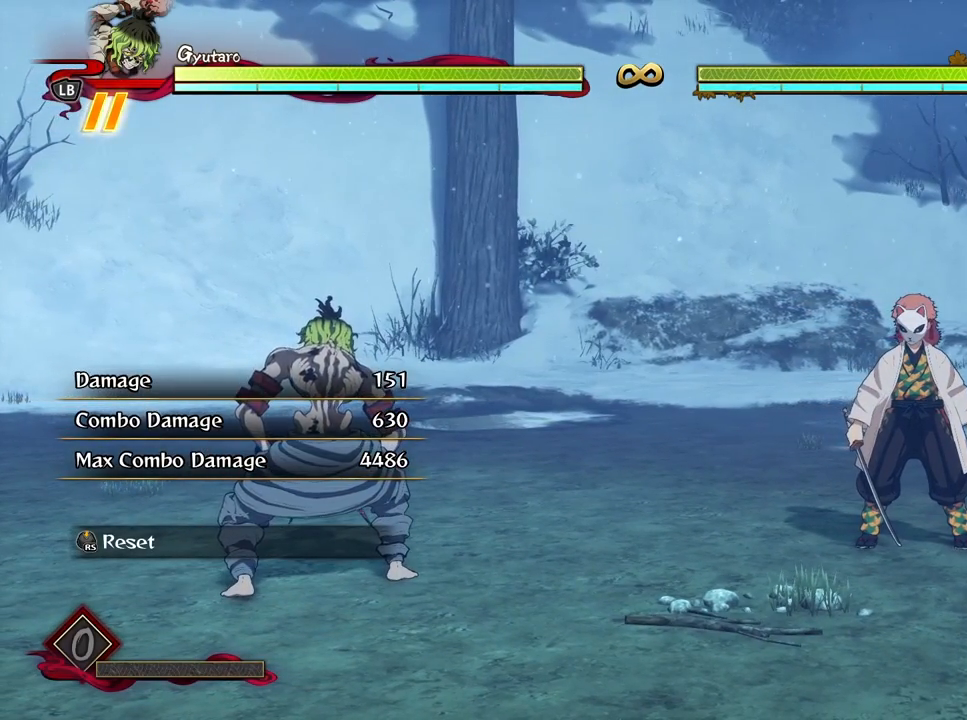
{"buttons": [], "left_stick": "center", "right_stick": "center", "events": []}
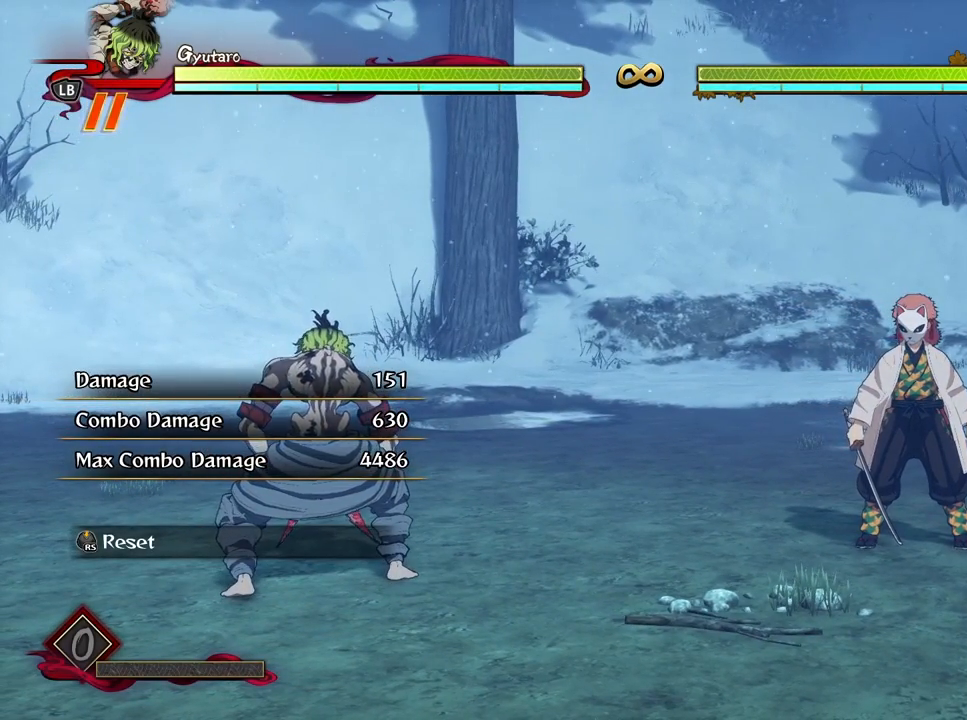
{"buttons": [], "left_stick": "center", "right_stick": "center", "events": []}
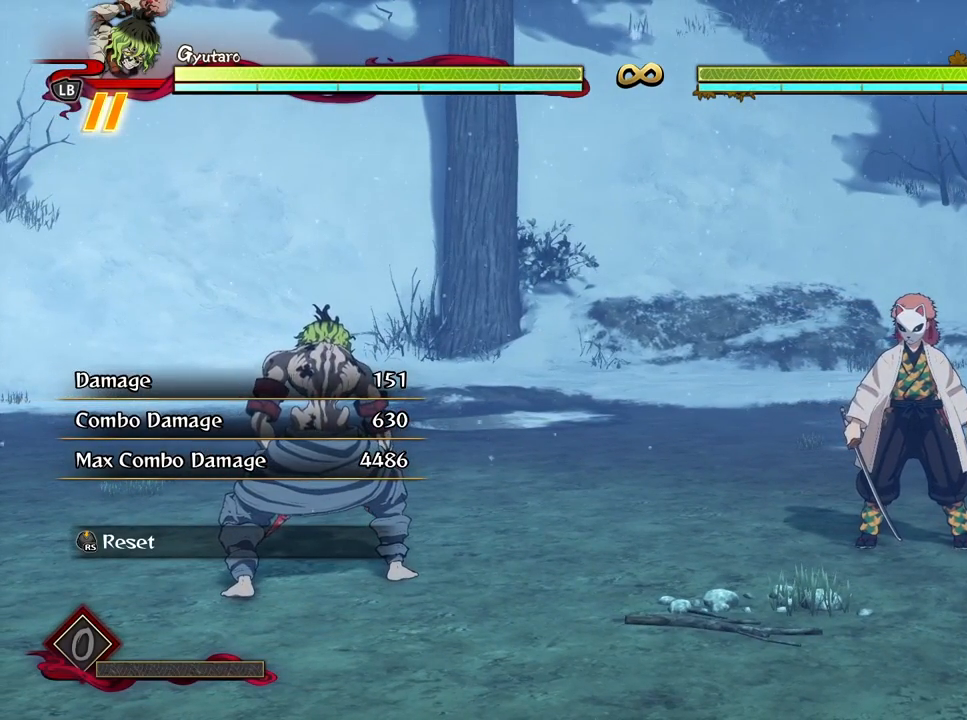
{"buttons": [], "left_stick": "up", "right_stick": "center", "events": [[400, "left_stick", "up"]]}
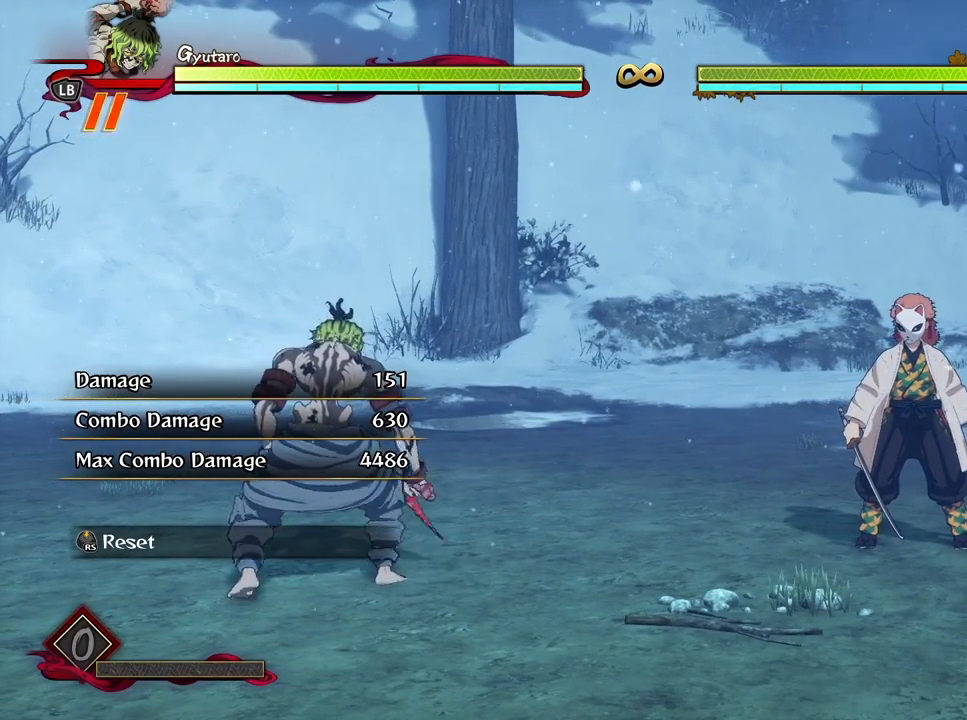
{"buttons": [], "left_stick": "down", "right_stick": "center", "events": [[150, "left_stick", "right"], [267, "left_stick", "down"]]}
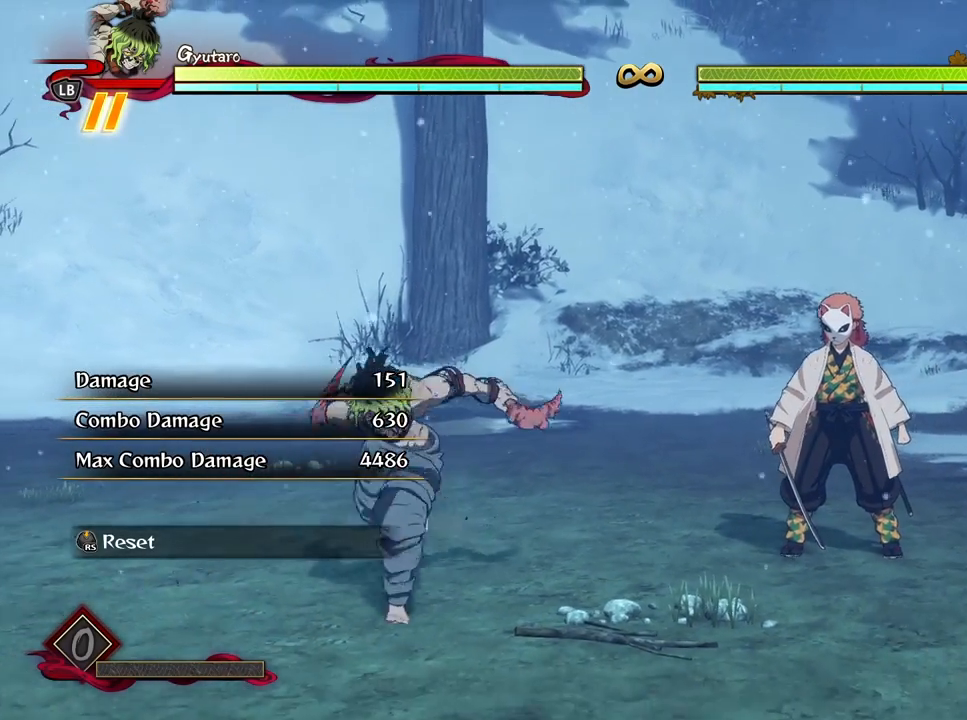
{"buttons": [], "left_stick": "up", "right_stick": "center", "events": [[100, "left_stick", "right"], [183, "left_stick", "up-right"], [317, "left_stick", "up"]]}
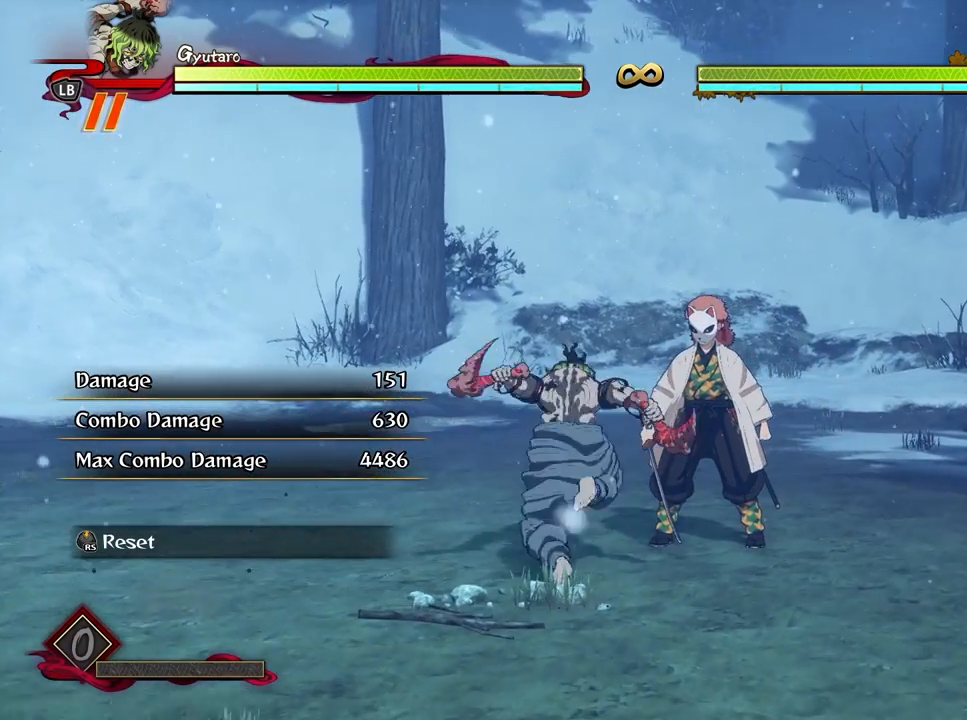
{"buttons": [], "left_stick": "center", "right_stick": "center", "events": [[83, "left_stick", "up-left"], [233, "left_stick", "up"], [417, "left_stick", "right"], [483, "left_stick", "center"]]}
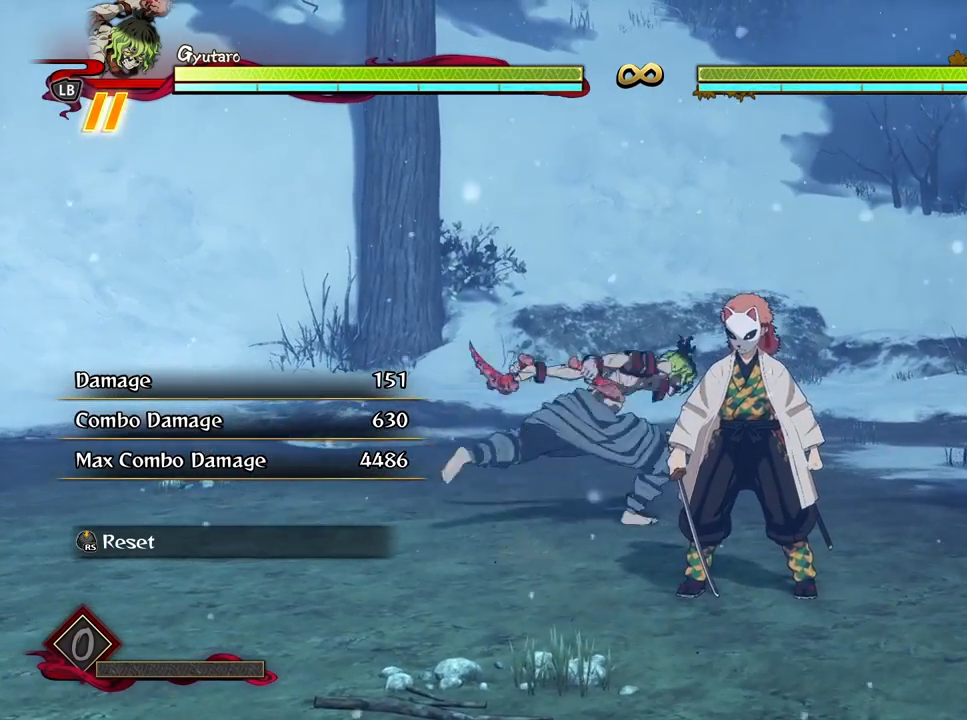
{"buttons": ["X"], "left_stick": "up", "right_stick": "center", "events": [[33, "X", "down"], [150, "X", "up"], [300, "X", "down"], [367, "X", "up"], [450, "X", "down"], [467, "left_stick", "up"]]}
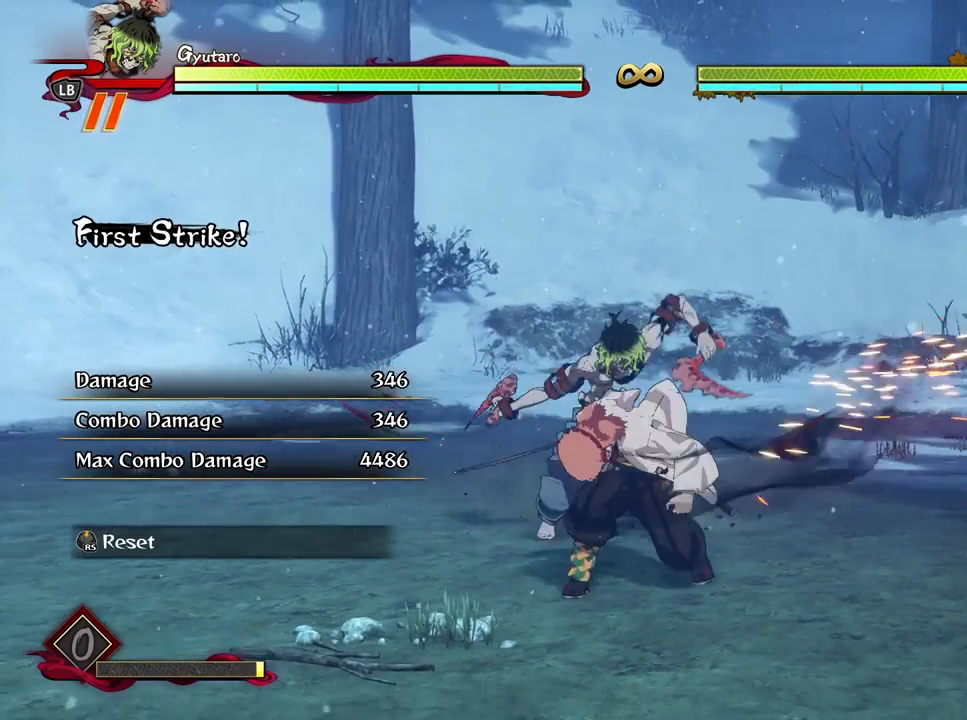
{"buttons": [], "left_stick": "up", "right_stick": "center", "events": [[50, "X", "up"], [150, "X", "down"], [250, "X", "up"], [350, "X", "down"], [450, "X", "up"]]}
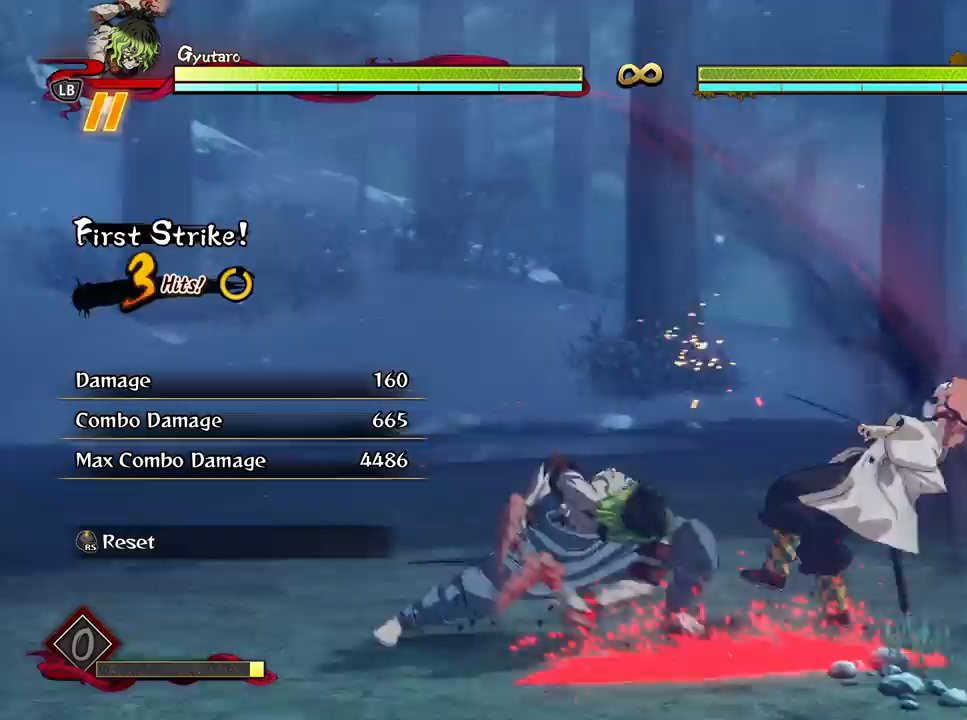
{"buttons": ["X"], "left_stick": "up", "right_stick": "center", "events": [[50, "X", "down"], [133, "X", "up"], [233, "X", "down"], [333, "X", "up"], [433, "X", "down"]]}
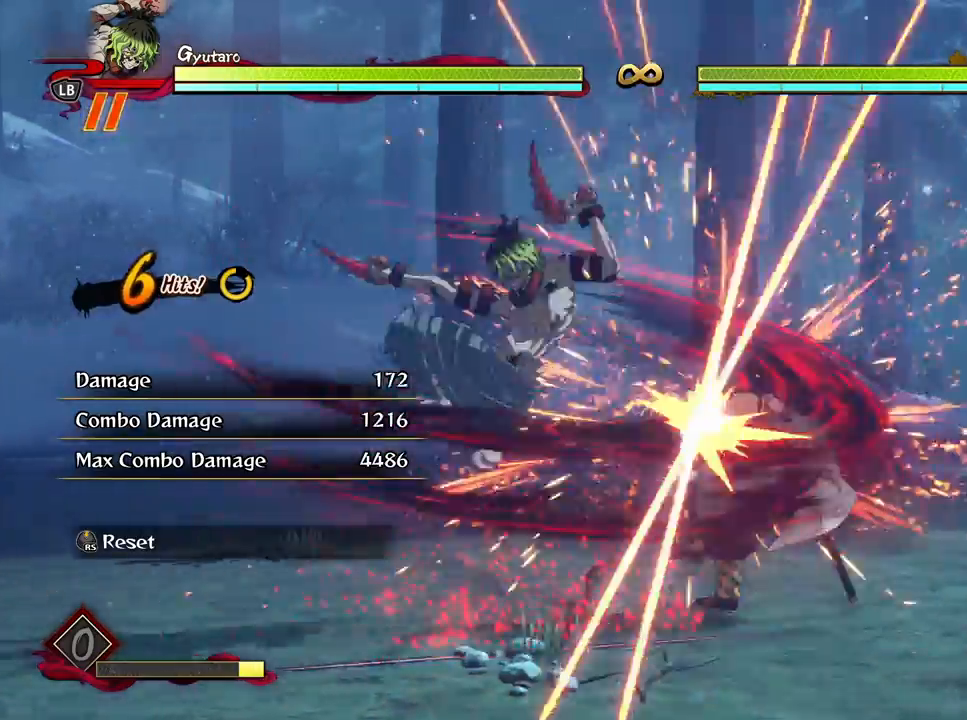
{"buttons": [], "left_stick": "up", "right_stick": "center", "events": [[17, "X", "up"], [100, "X", "down"], [183, "X", "up"], [250, "L1", "down"], [317, "L1", "up"], [417, "L1", "down"], [500, "L1", "up"]]}
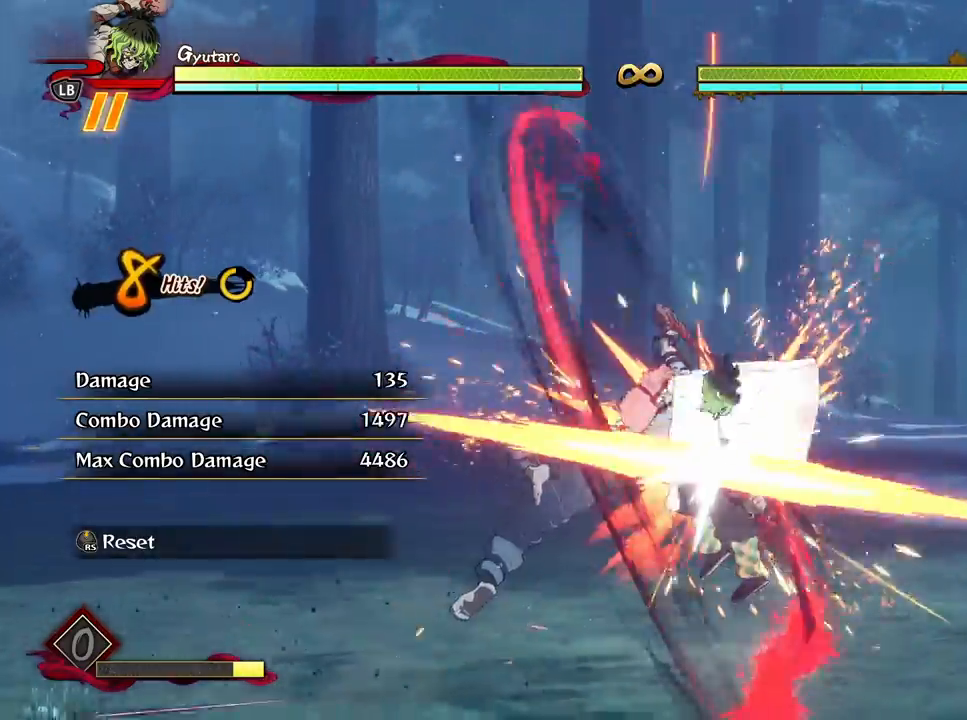
{"buttons": ["L1"], "left_stick": "up", "right_stick": "center", "events": [[83, "L1", "down"], [183, "L1", "up"], [267, "L1", "down"], [367, "L1", "up"], [450, "L1", "down"]]}